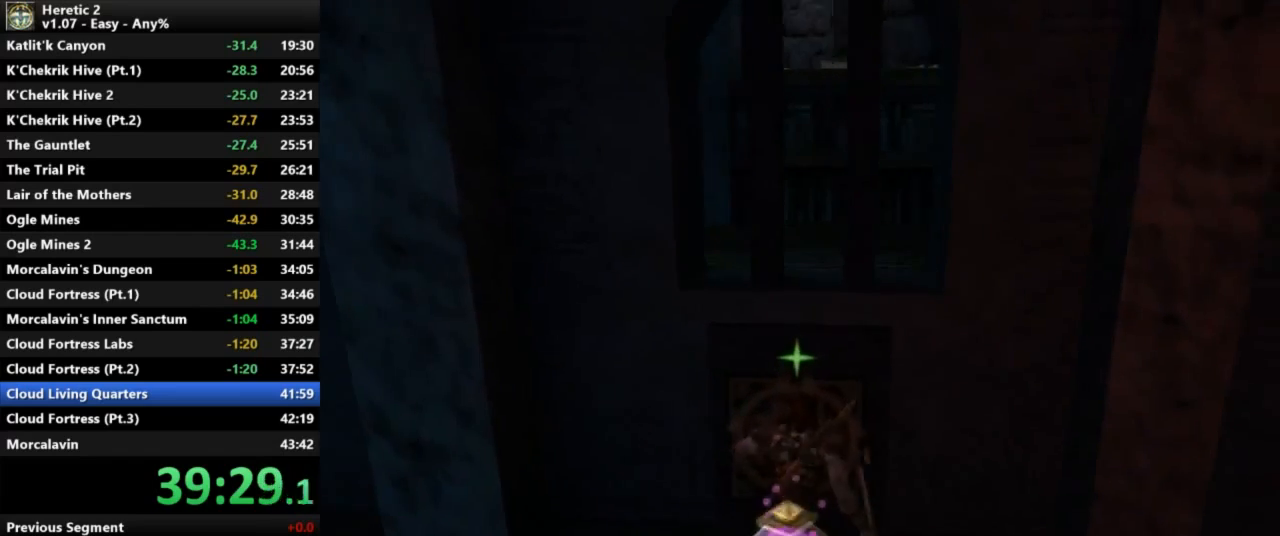
Gameplay with keyboard and mouse; each line is a JSON object with the keys and mouse buttons held at the frame after it. "events" lists presses ("down") and releases ("up") of "a", "c", "d", "e", "s", "shift", "space", "w", "mouse_left" and "mouse_right" between this image and that frame as [ms after this image, input, new state], when the widget could be followed in between. "mouse_left", "mouse_right" = the "left", "right" buttons of the "mouse" list. No other keys are recorded. Not read: mouse_move.
{"keys": [], "mouse": [], "events": [[267, "e", "up"]]}
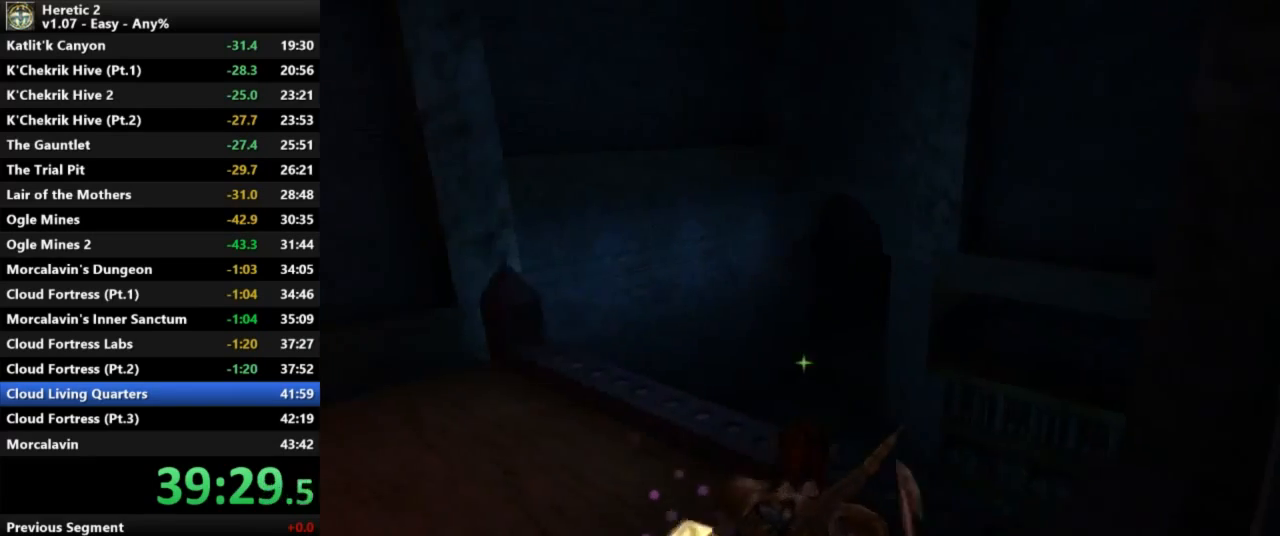
{"keys": ["space", "w"], "mouse": [], "events": [[33, "w", "down"], [67, "space", "down"]]}
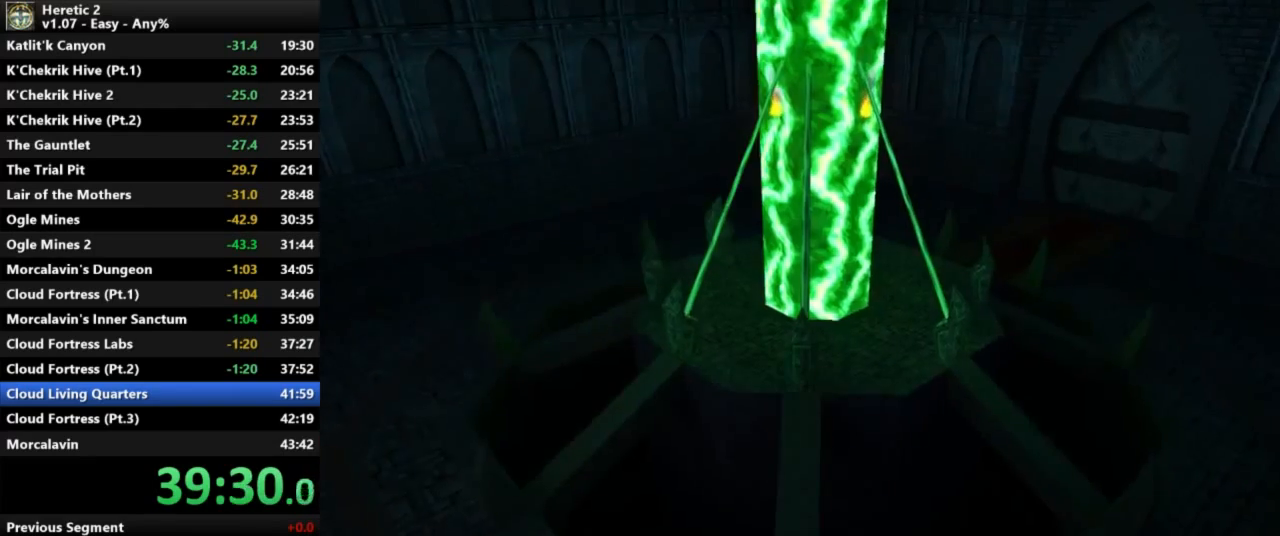
{"keys": ["space", "w"], "mouse": [], "events": []}
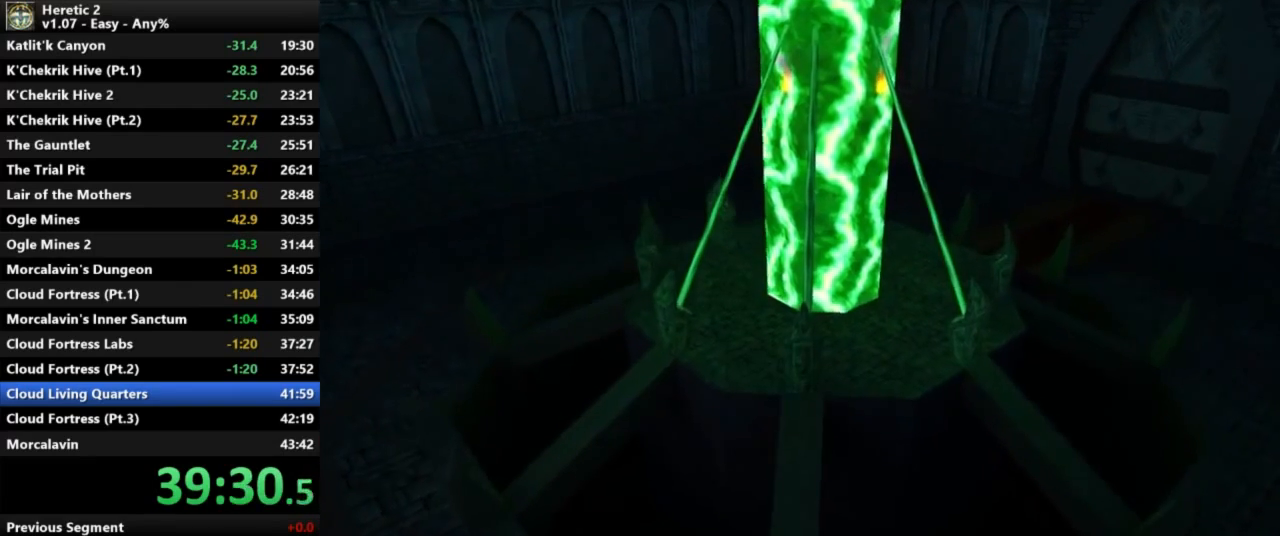
{"keys": ["space", "w"], "mouse": [], "events": []}
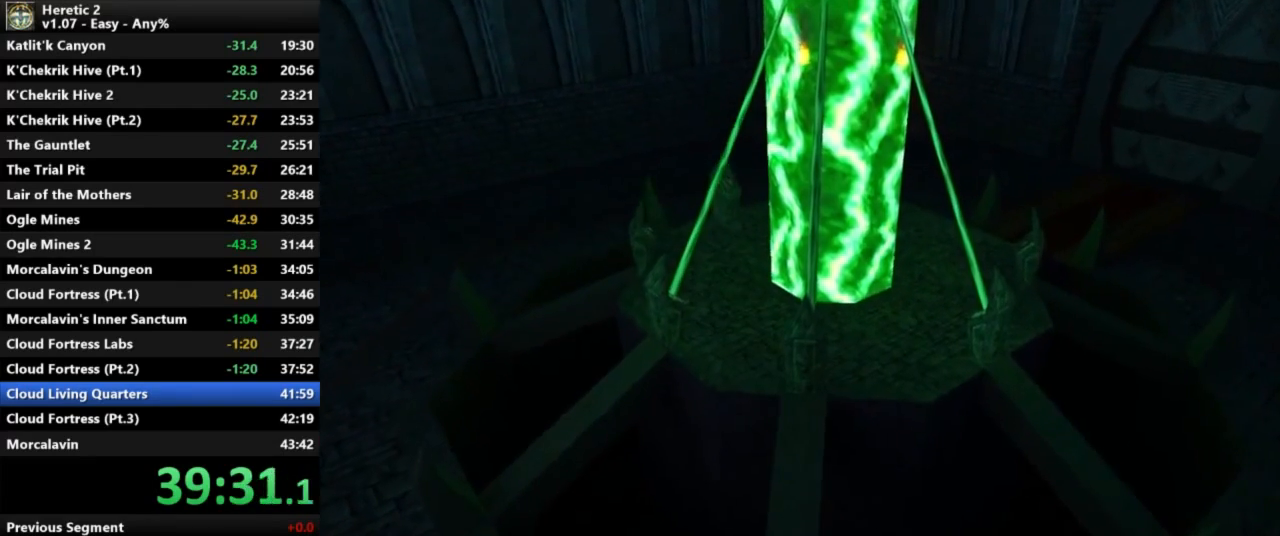
{"keys": ["space", "w"], "mouse": [], "events": []}
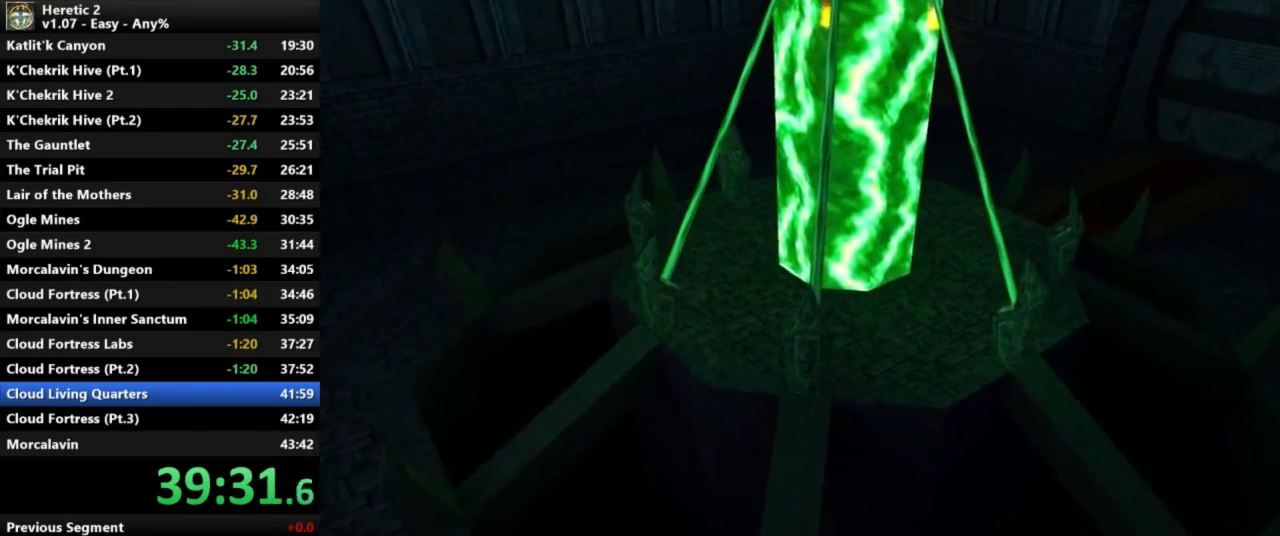
{"keys": ["space", "w"], "mouse": [], "events": []}
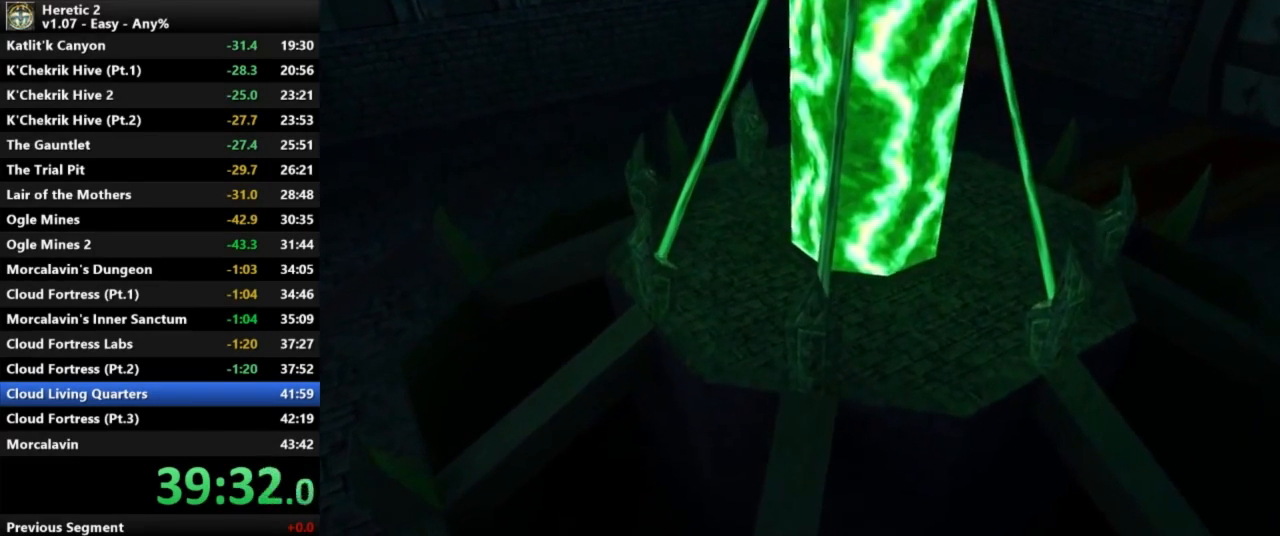
{"keys": ["space", "w"], "mouse": [], "events": []}
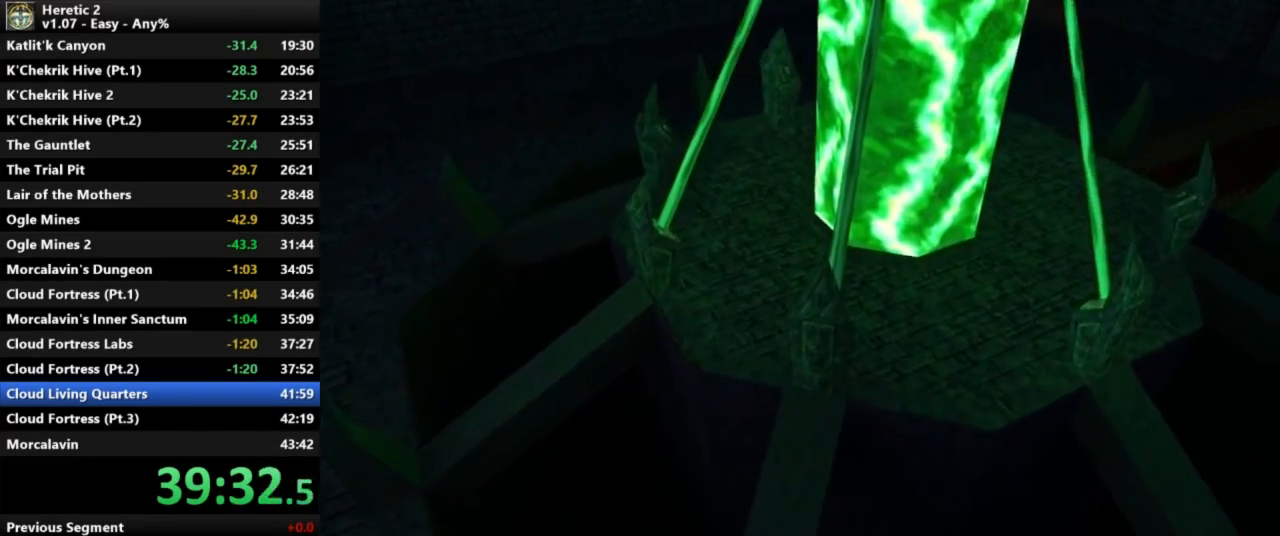
{"keys": ["space", "w"], "mouse": [], "events": []}
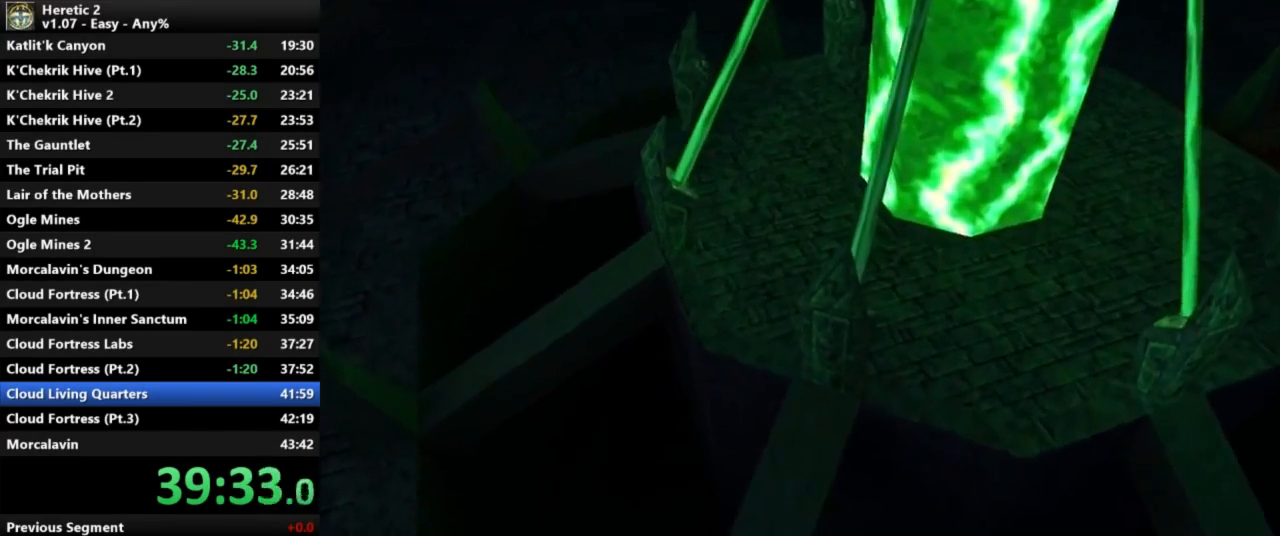
{"keys": ["space", "w"], "mouse": [], "events": []}
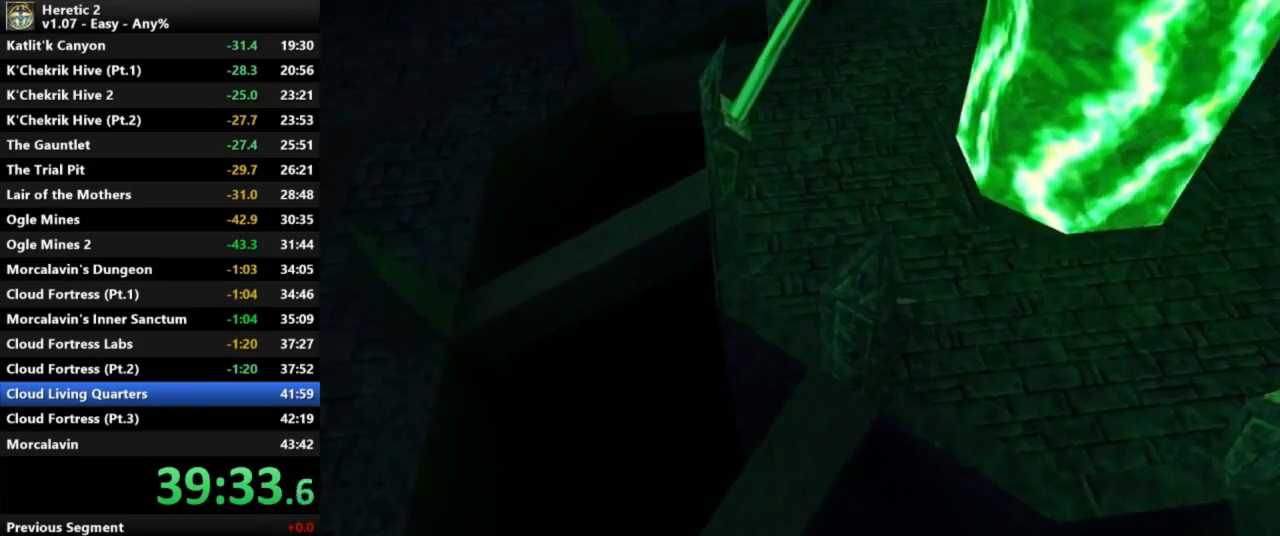
{"keys": ["space", "w"], "mouse": [], "events": []}
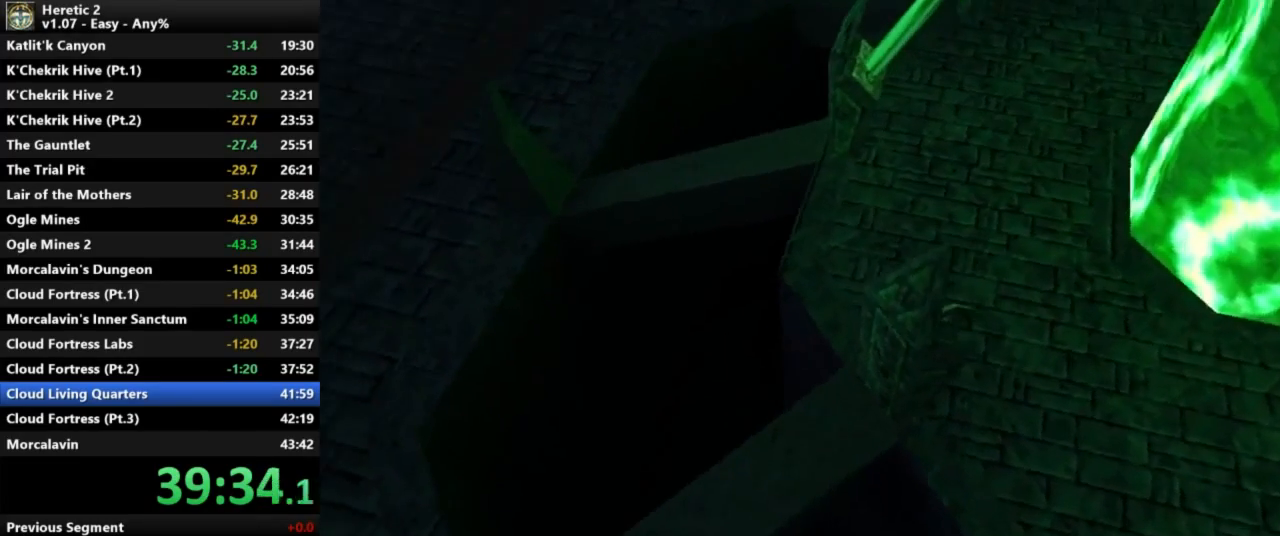
{"keys": ["space", "w"], "mouse": [], "events": []}
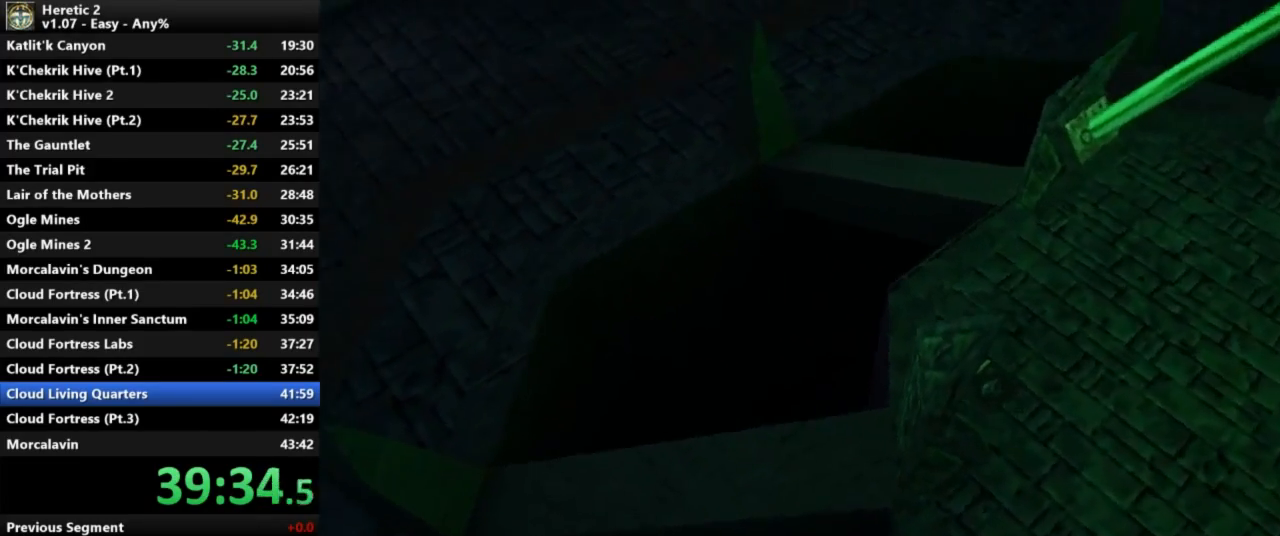
{"keys": ["space", "w"], "mouse": [], "events": []}
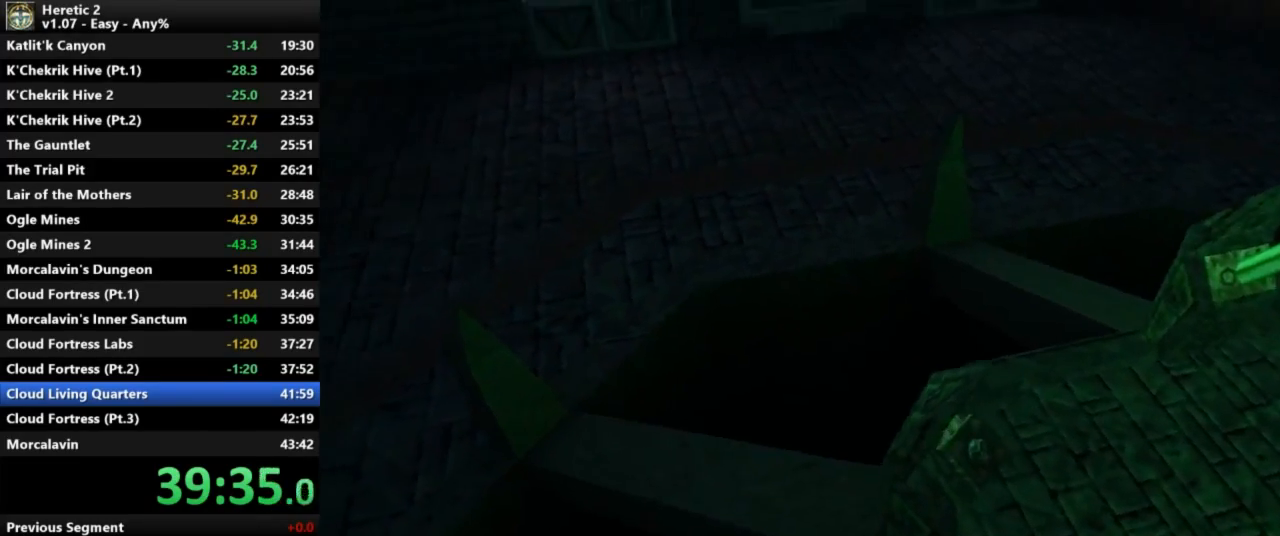
{"keys": ["space", "w"], "mouse": [], "events": []}
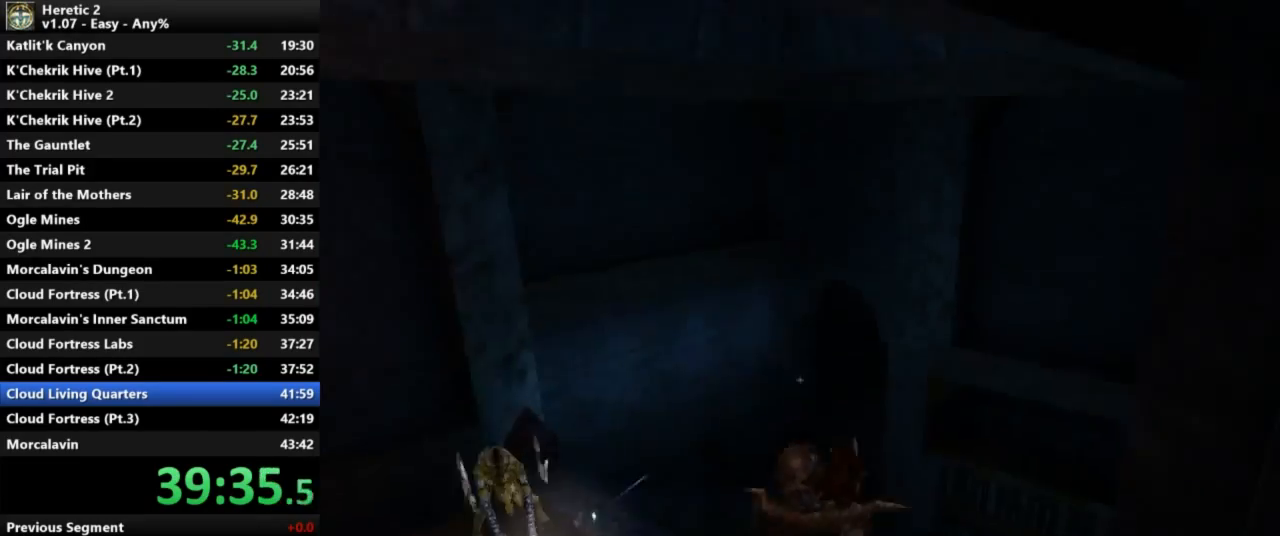
{"keys": ["w"], "mouse": [], "events": [[400, "space", "up"]]}
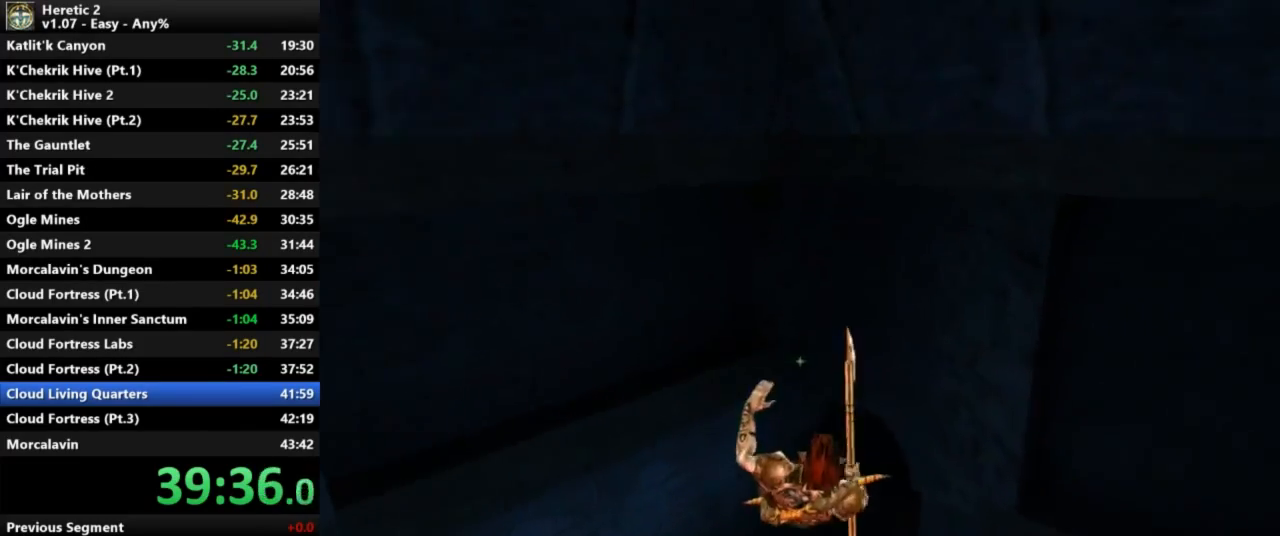
{"keys": ["w"], "mouse": [], "events": []}
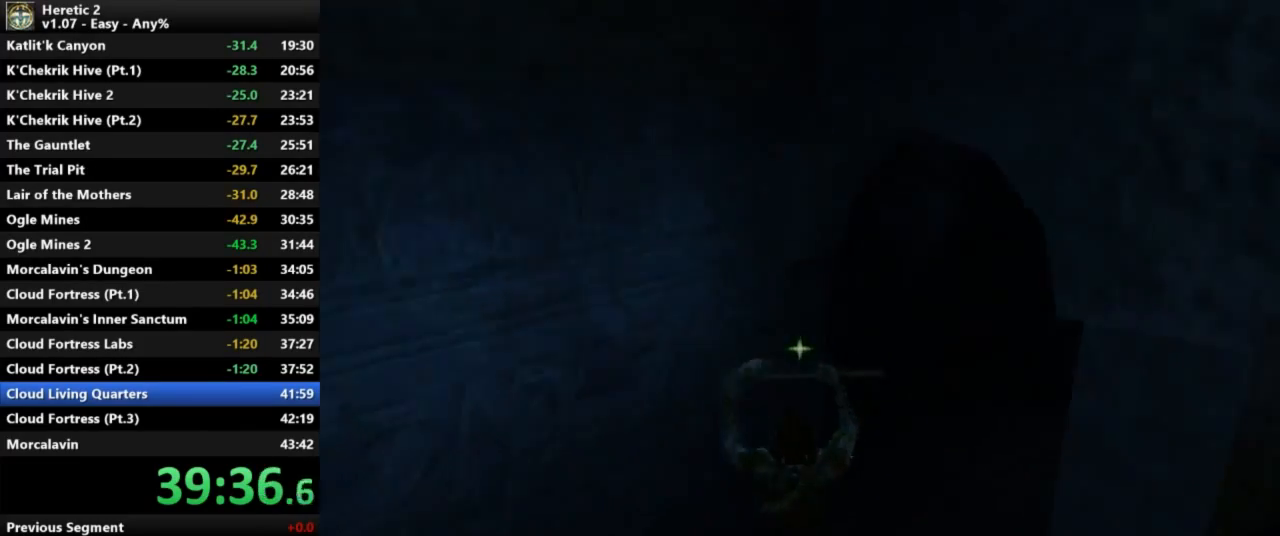
{"keys": ["w"], "mouse": [], "events": []}
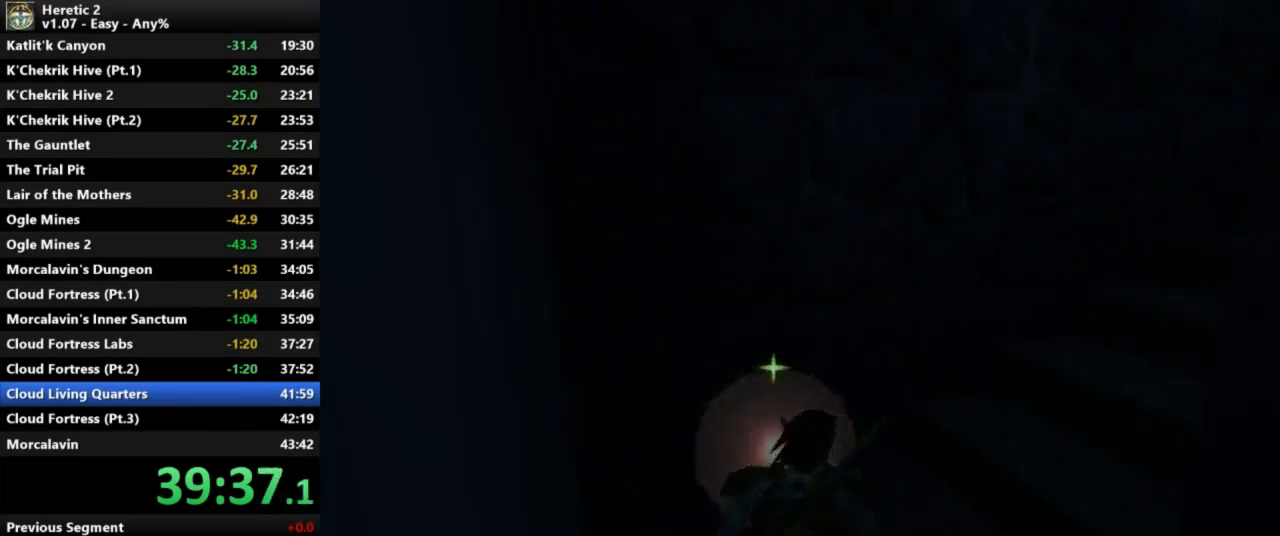
{"keys": ["w"], "mouse": [], "events": []}
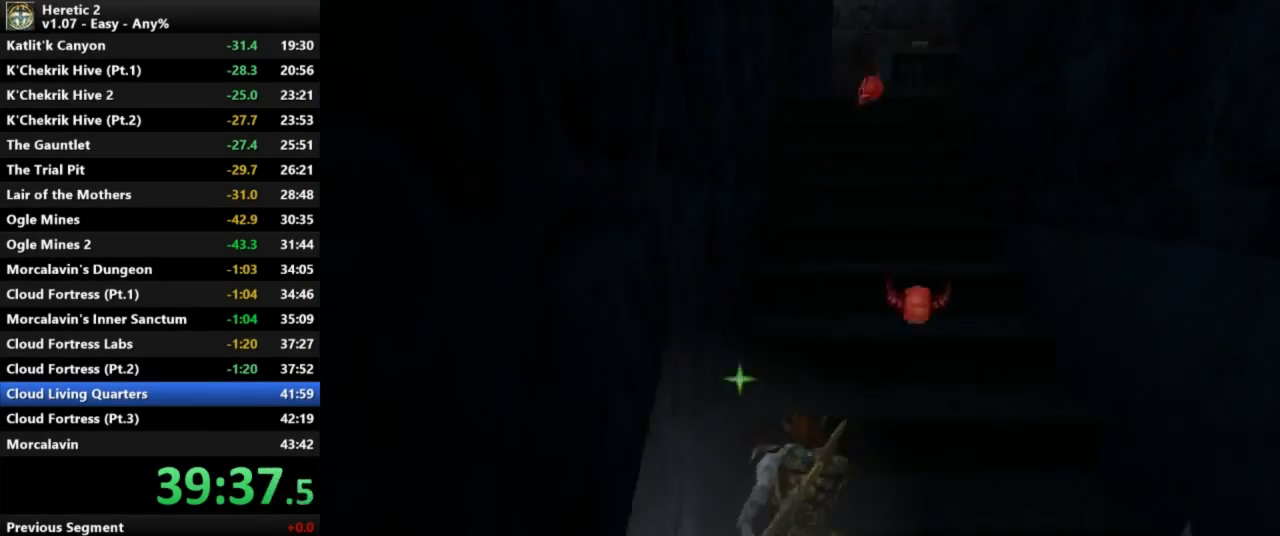
{"keys": ["w"], "mouse": [], "events": []}
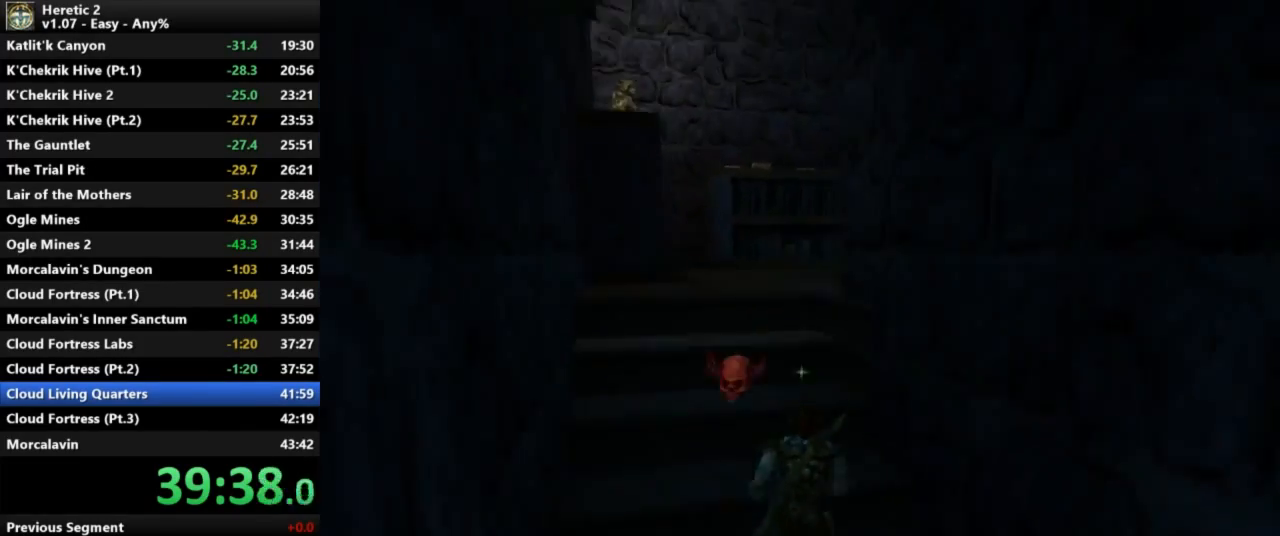
{"keys": ["w"], "mouse": [], "events": []}
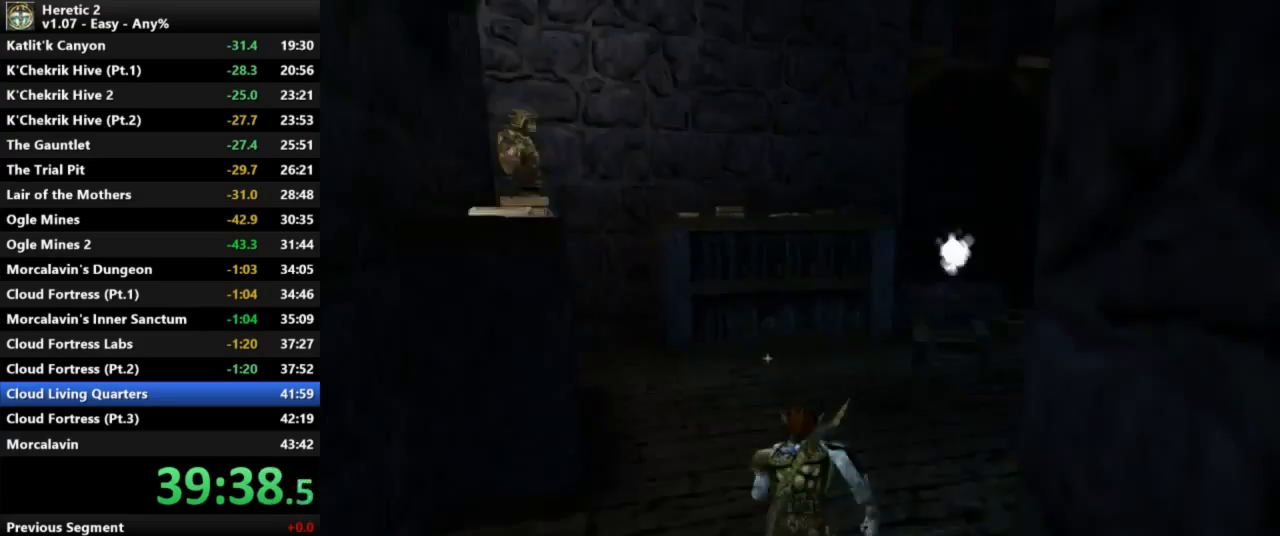
{"keys": ["w"], "mouse": [], "events": []}
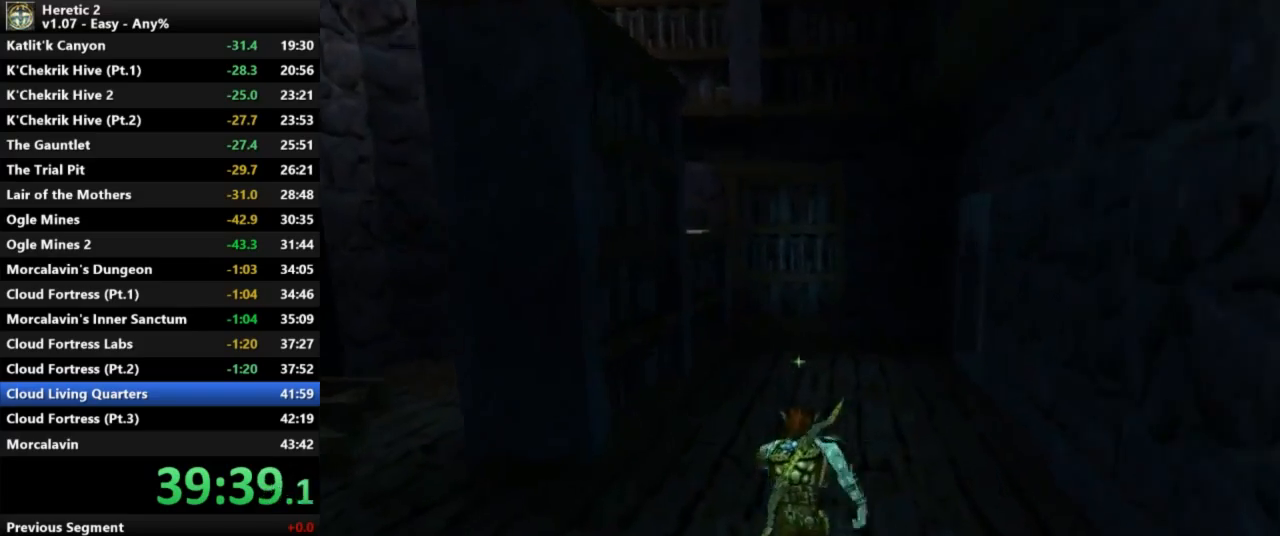
{"keys": ["w"], "mouse": [], "events": []}
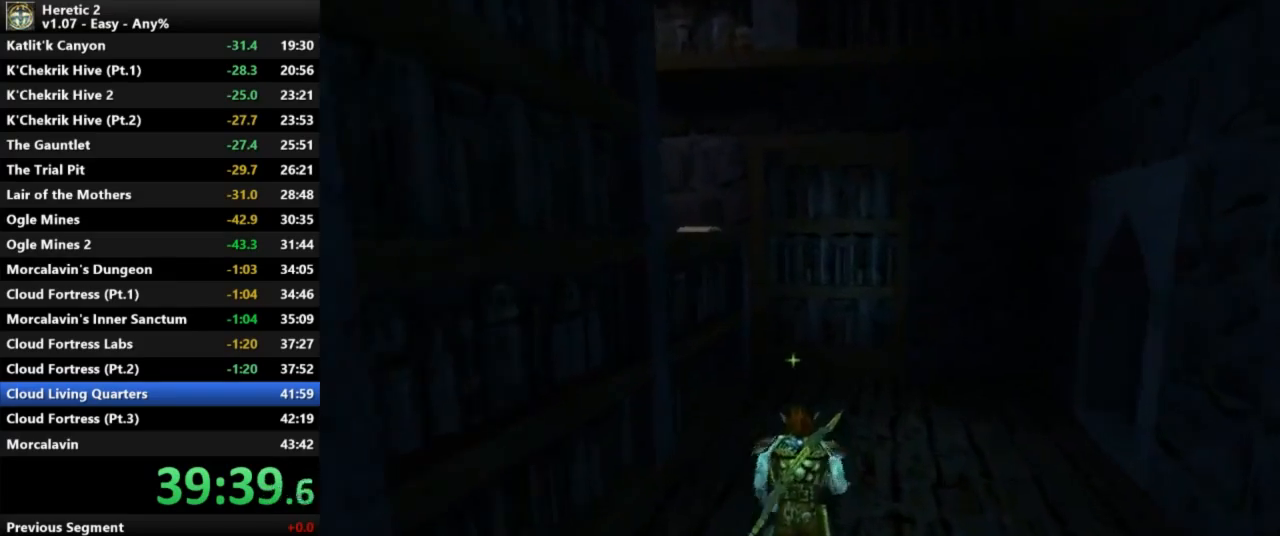
{"keys": ["w"], "mouse": [], "events": []}
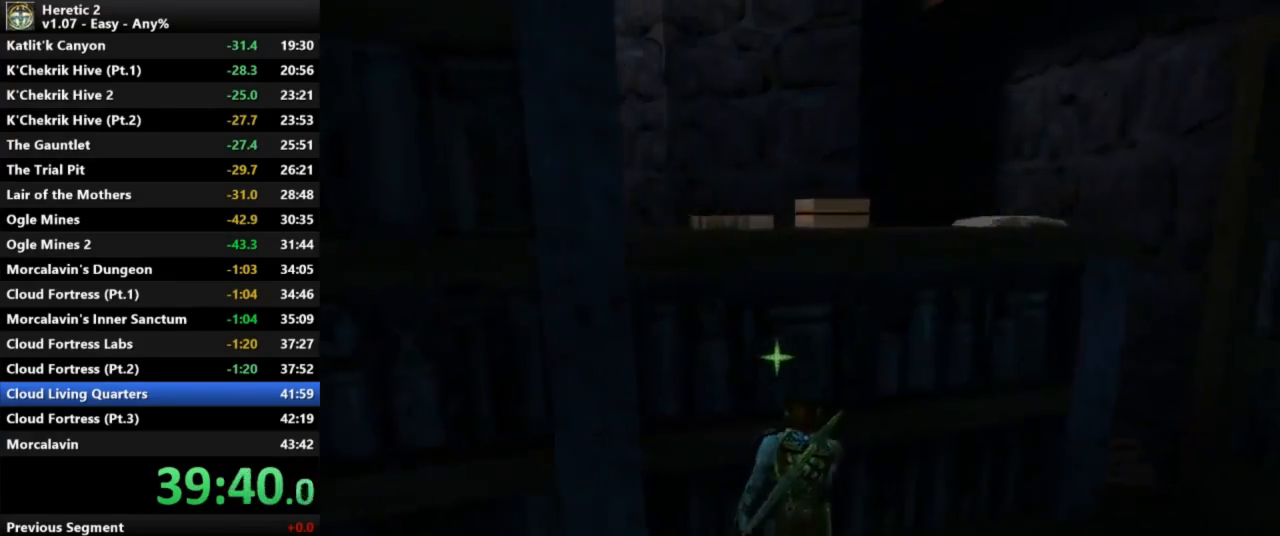
{"keys": ["w"], "mouse": [], "events": [[67, "space", "down"], [233, "space", "up"]]}
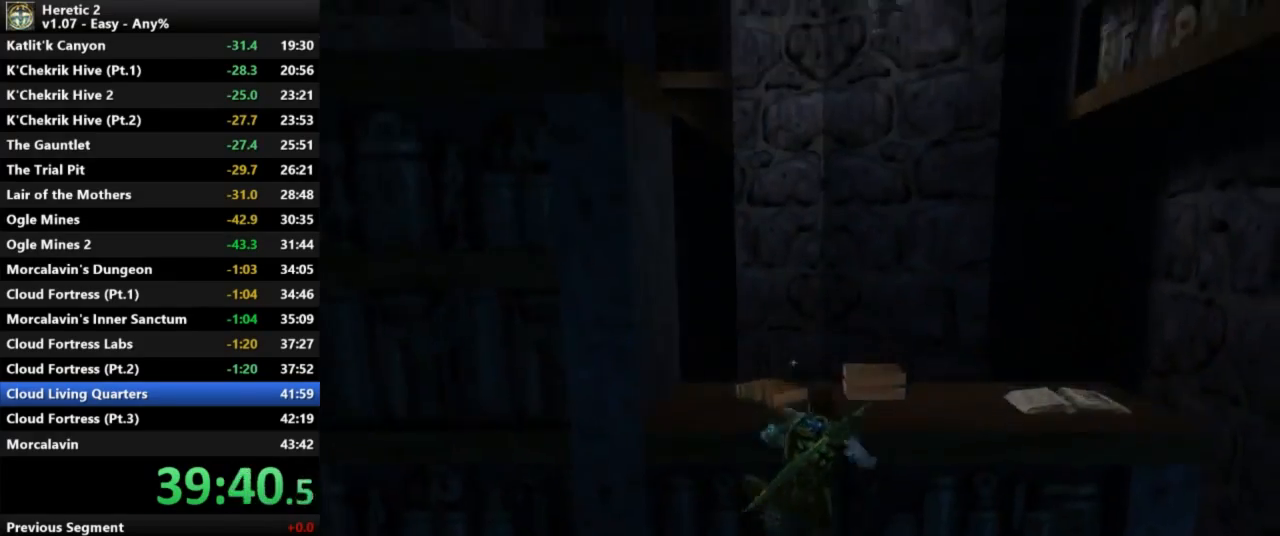
{"keys": ["w"], "mouse": [], "events": []}
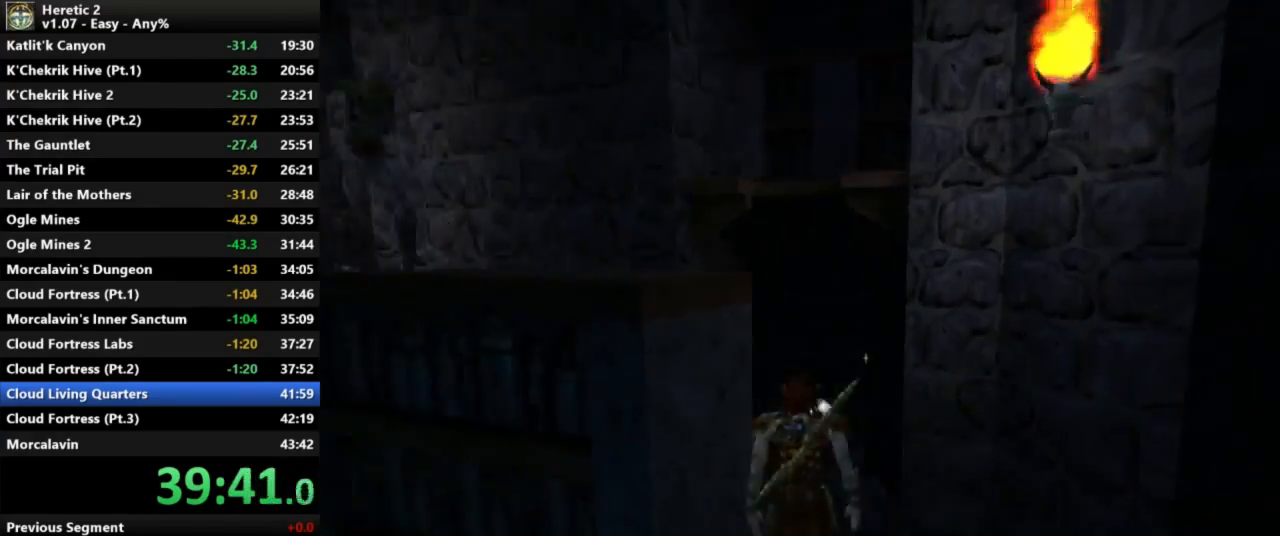
{"keys": ["space", "w"], "mouse": [], "events": [[100, "w", "up"], [467, "space", "down"], [467, "w", "down"]]}
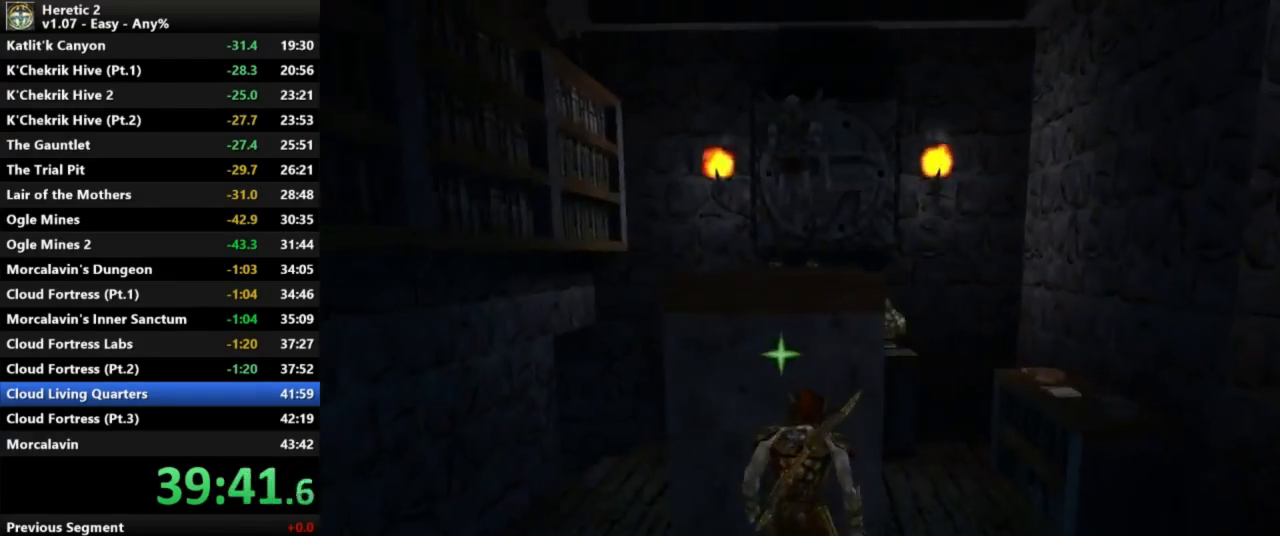
{"keys": ["w"], "mouse": [], "events": [[200, "space", "up"]]}
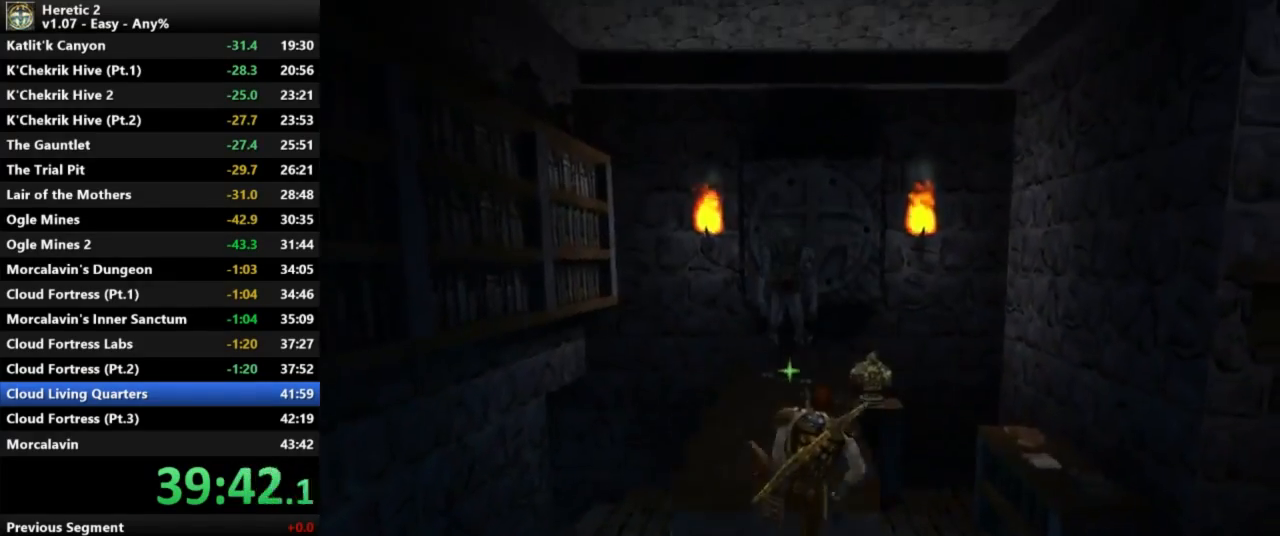
{"keys": [], "mouse": [], "events": [[300, "w", "up"]]}
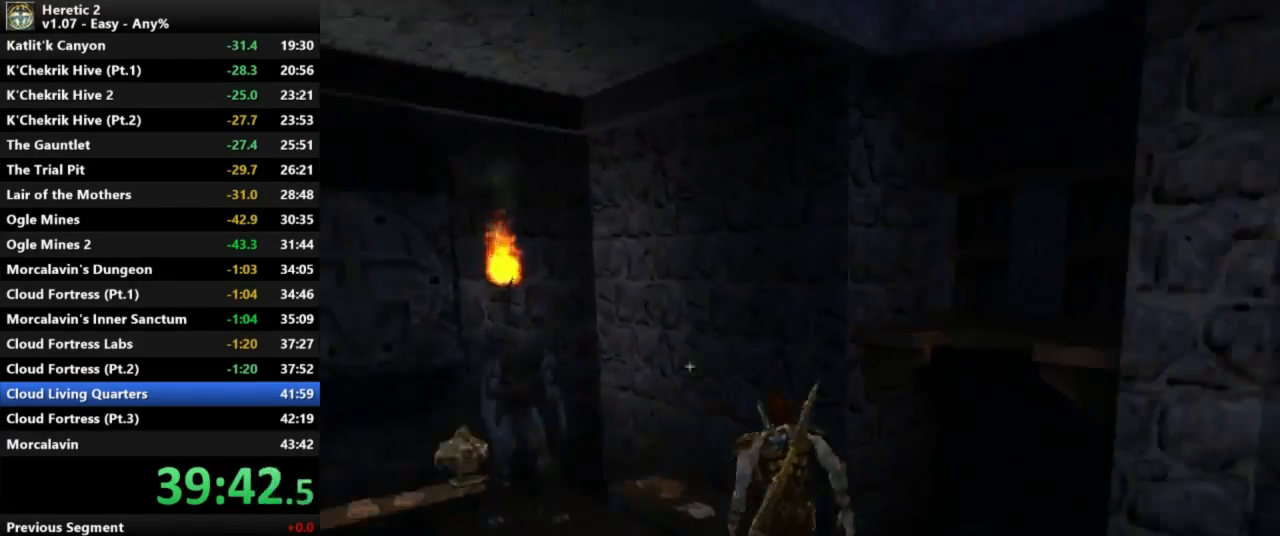
{"keys": ["w"], "mouse": [], "events": [[400, "w", "down"]]}
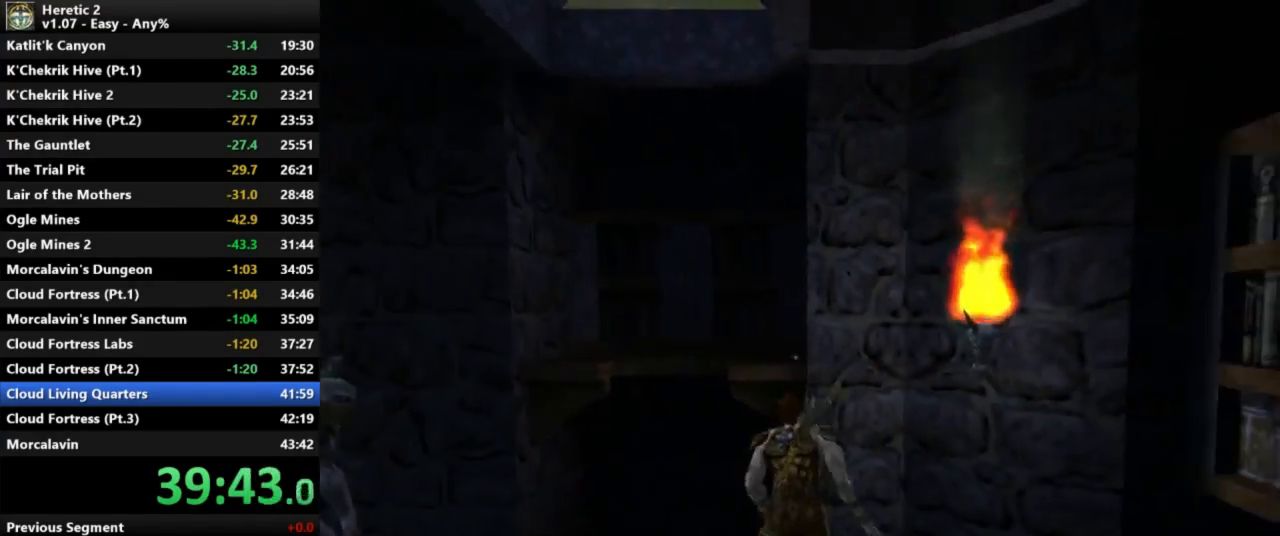
{"keys": ["space", "w"], "mouse": [], "events": [[100, "space", "down"]]}
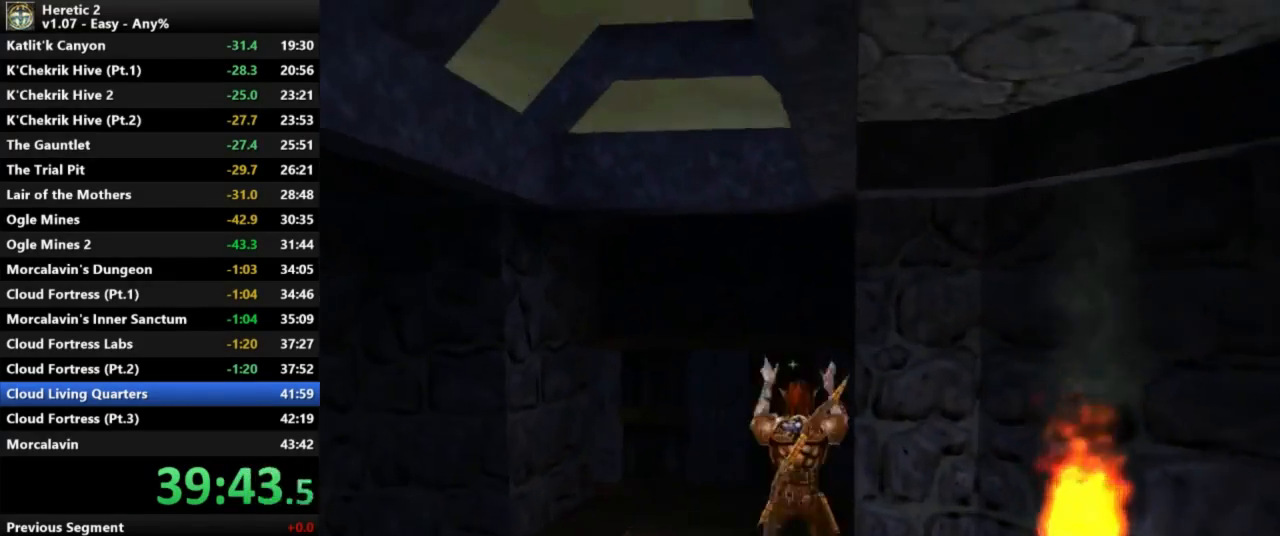
{"keys": ["w"], "mouse": [], "events": [[433, "space", "up"]]}